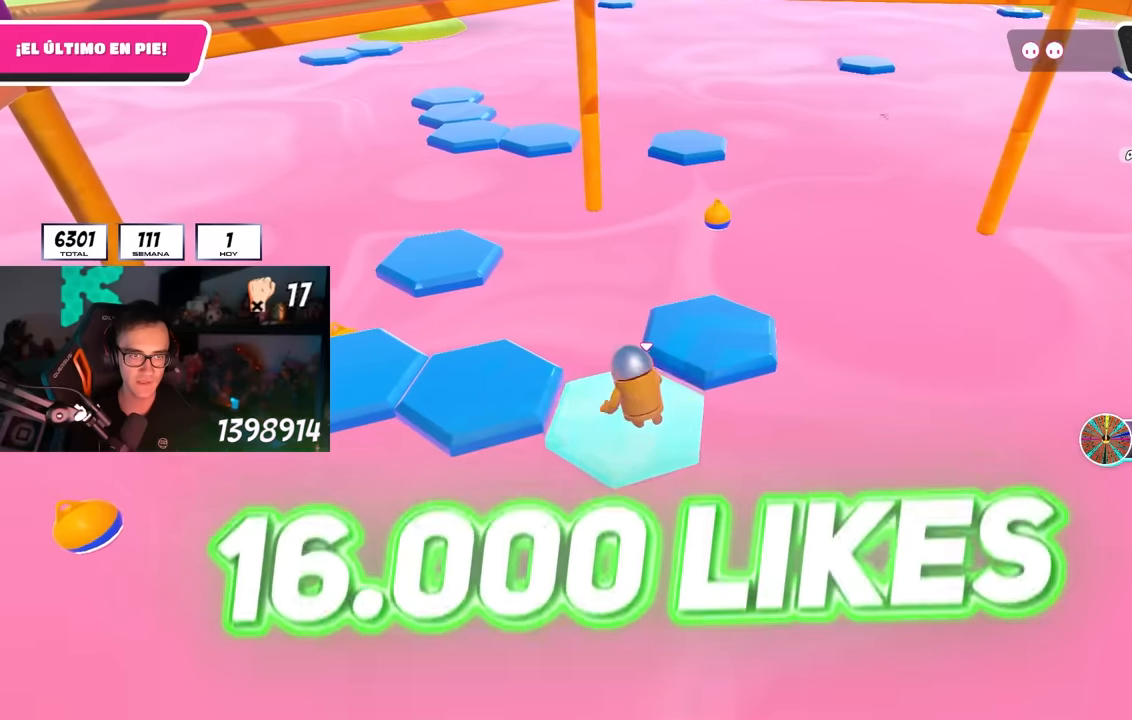
Gameplay with a controller (PlayStation layout); each line is a JSON object with the inputs held at the frame after it. "events" lists button and stick changes between this image and that frame as [ms after this image, input, new state], when the widget could be followed in between.
{"buttons": [], "left_stick": "up", "right_stick": "center", "events": [[150, "CROSS", "down"], [200, "left_stick", "up-right"], [317, "CROSS", "up"], [417, "left_stick", "up"]]}
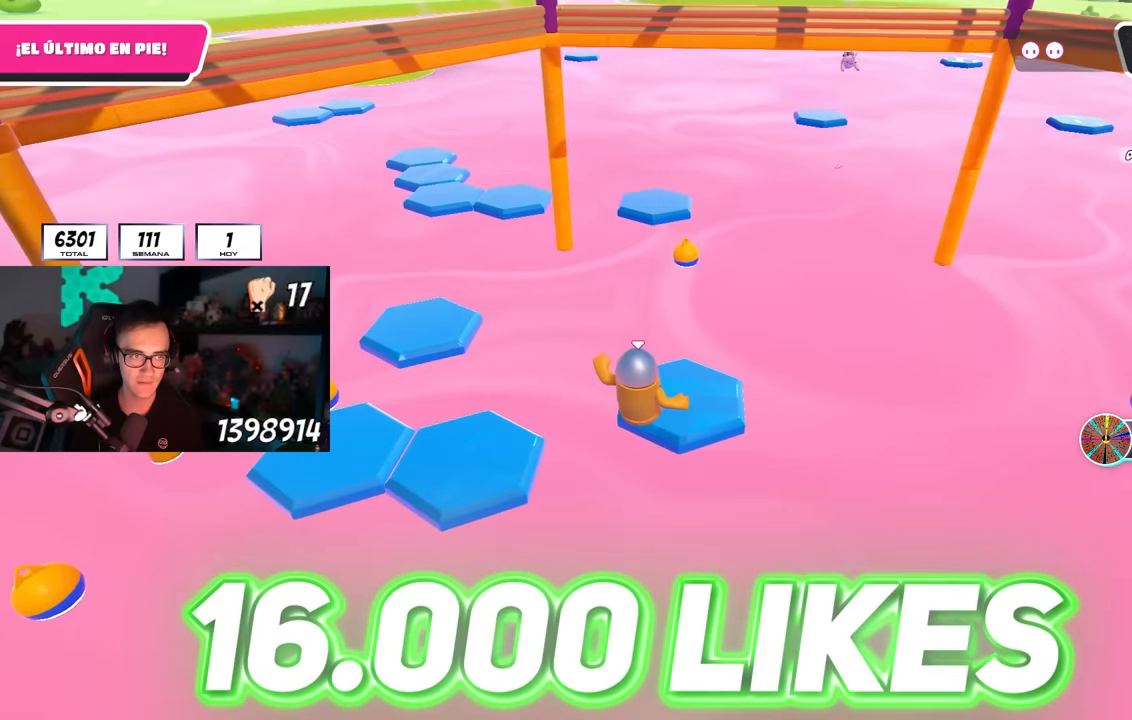
{"buttons": [], "left_stick": "up", "right_stick": "center", "events": [[100, "SQUARE", "down"], [233, "SQUARE", "up"], [350, "right_stick", "left"], [467, "right_stick", "center"]]}
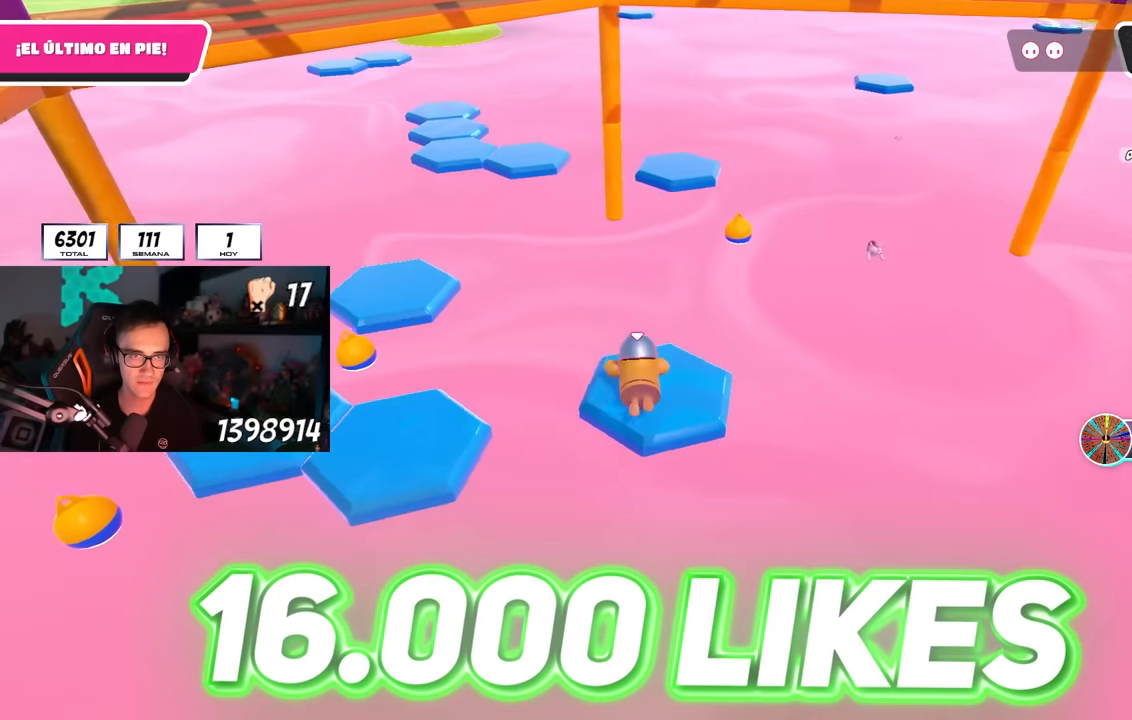
{"buttons": ["CROSS"], "left_stick": "left", "right_stick": "center", "events": [[83, "left_stick", "center"], [250, "right_stick", "down"], [317, "right_stick", "center"], [400, "left_stick", "left"], [500, "CROSS", "down"]]}
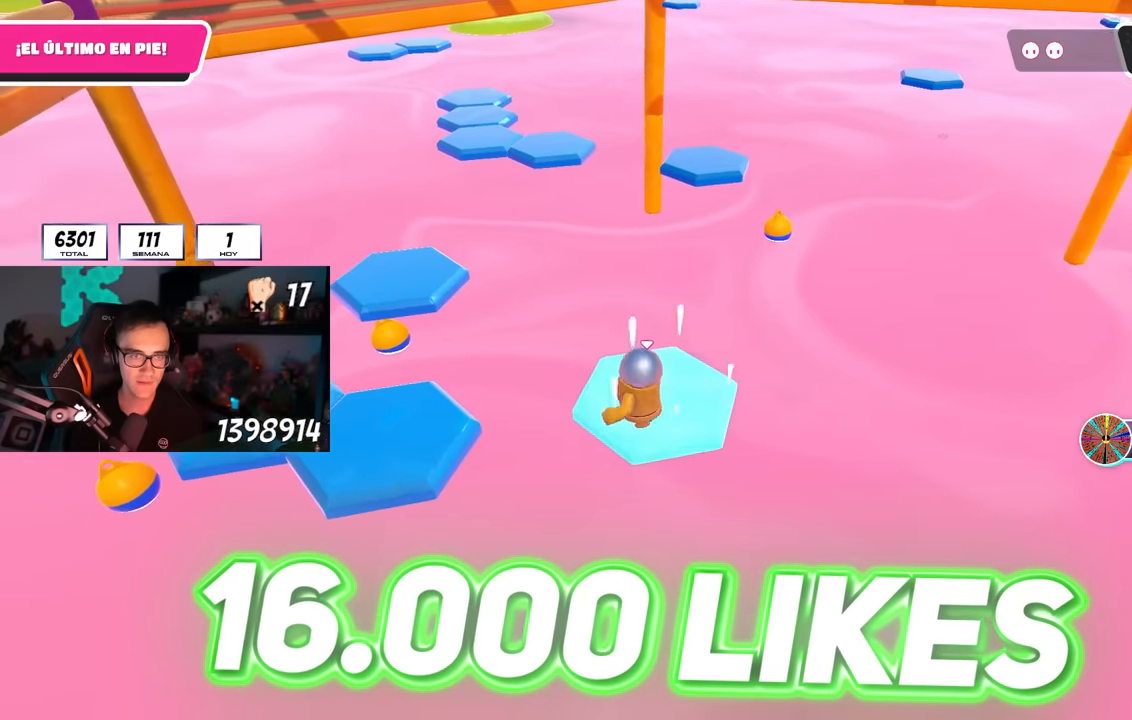
{"buttons": ["SQUARE"], "left_stick": "up-left", "right_stick": "center", "events": [[150, "CROSS", "up"], [217, "left_stick", "up-left"], [383, "SQUARE", "down"]]}
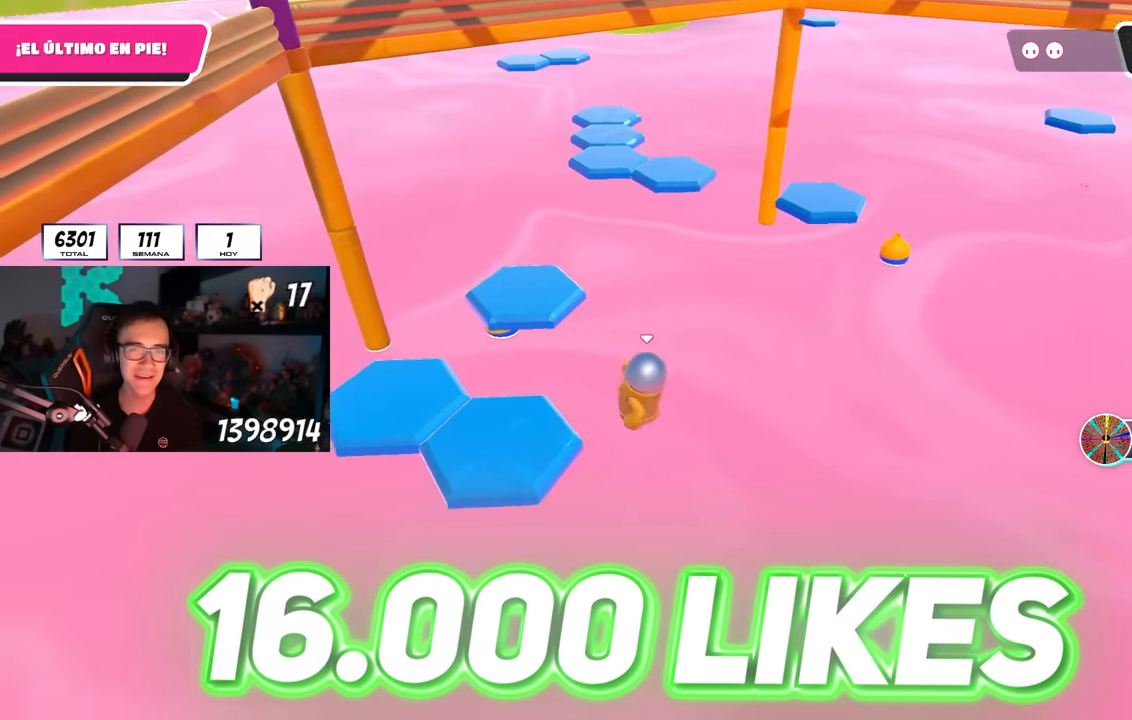
{"buttons": [], "left_stick": "center", "right_stick": "down-right", "events": [[50, "SQUARE", "up"], [317, "left_stick", "center"], [317, "right_stick", "down-right"]]}
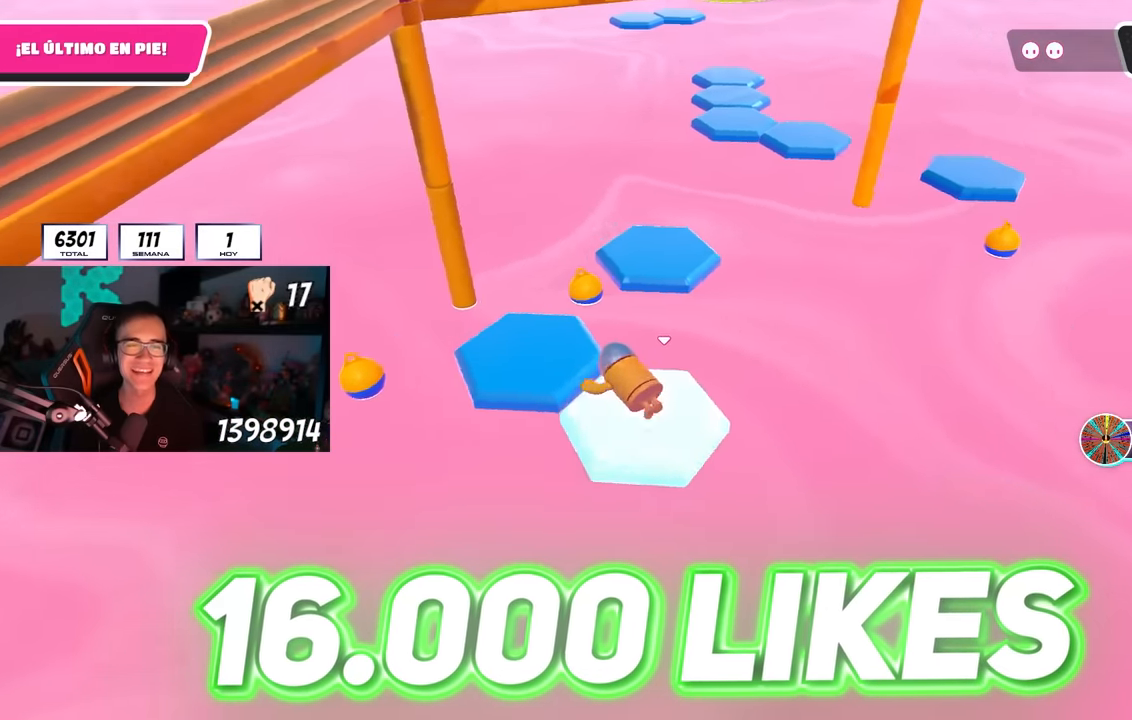
{"buttons": [], "left_stick": "up-left", "right_stick": "center", "events": [[17, "right_stick", "center"], [333, "CROSS", "down"], [333, "left_stick", "left"], [483, "CROSS", "up"], [483, "left_stick", "up-left"]]}
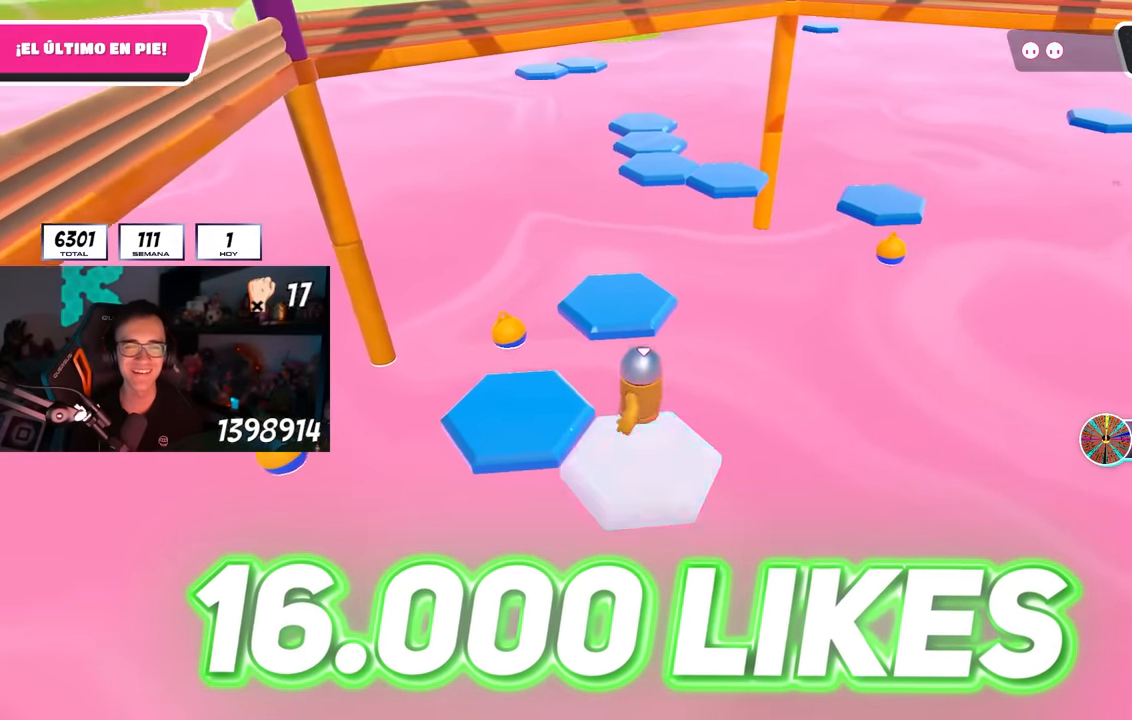
{"buttons": [], "left_stick": "up", "right_stick": "center", "events": [[250, "SQUARE", "down"], [383, "left_stick", "up"], [400, "SQUARE", "up"]]}
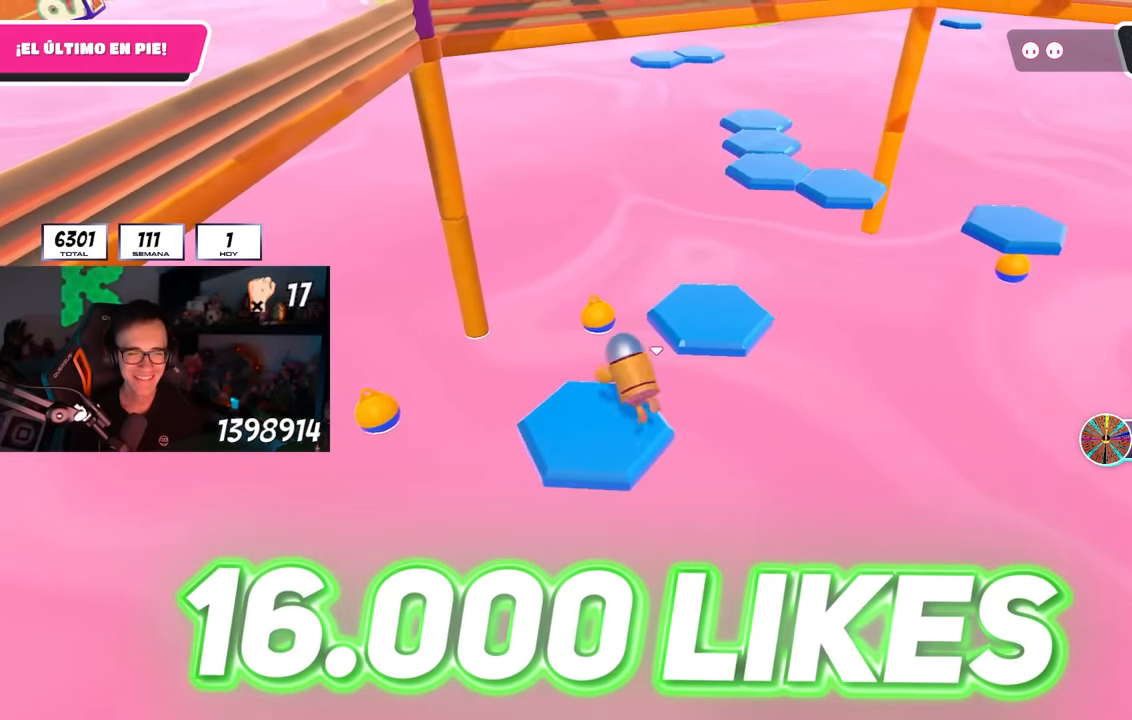
{"buttons": [], "left_stick": "up", "right_stick": "center", "events": [[67, "left_stick", "center"], [67, "right_stick", "right"], [300, "right_stick", "center"], [333, "left_stick", "up"]]}
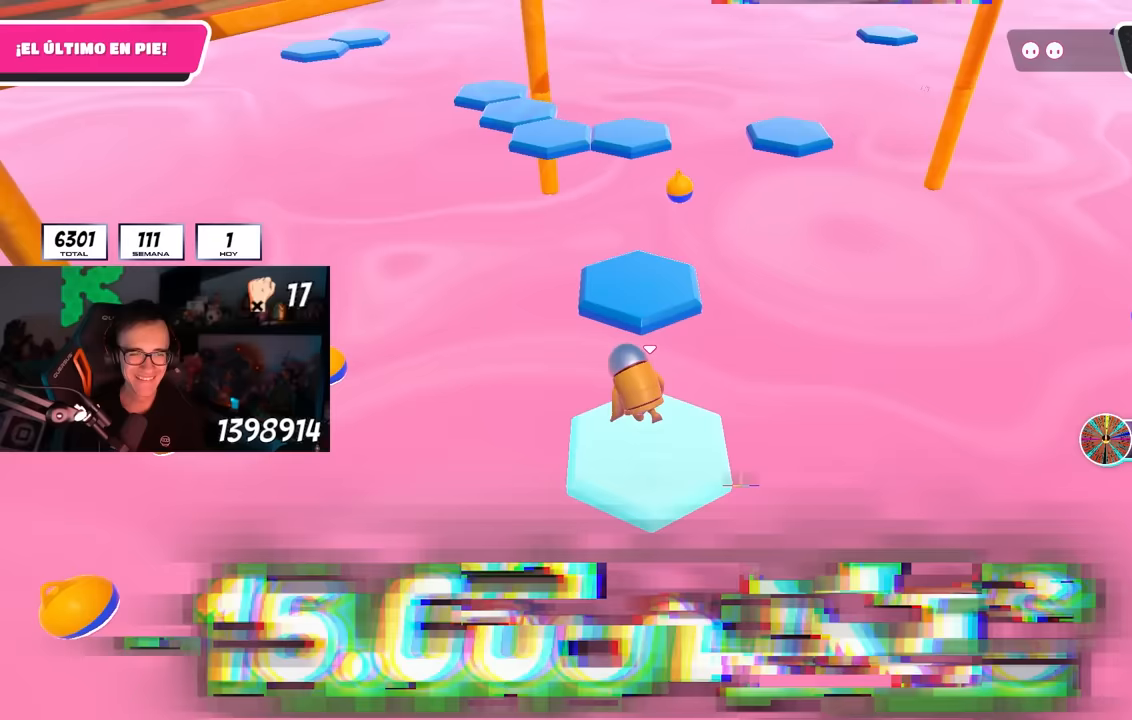
{"buttons": [], "left_stick": "up", "right_stick": "up-left", "events": [[200, "CROSS", "down"], [317, "CROSS", "up"], [467, "right_stick", "up-left"]]}
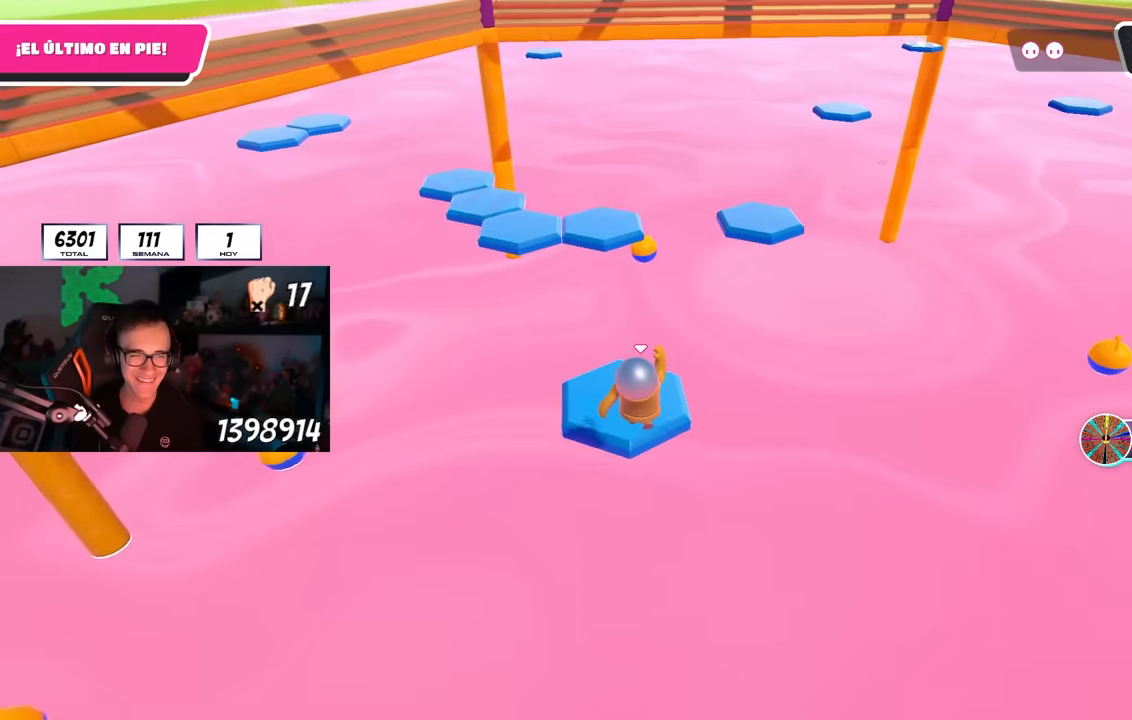
{"buttons": [], "left_stick": "up", "right_stick": "center", "events": [[50, "right_stick", "center"], [250, "right_stick", "up"], [367, "right_stick", "center"]]}
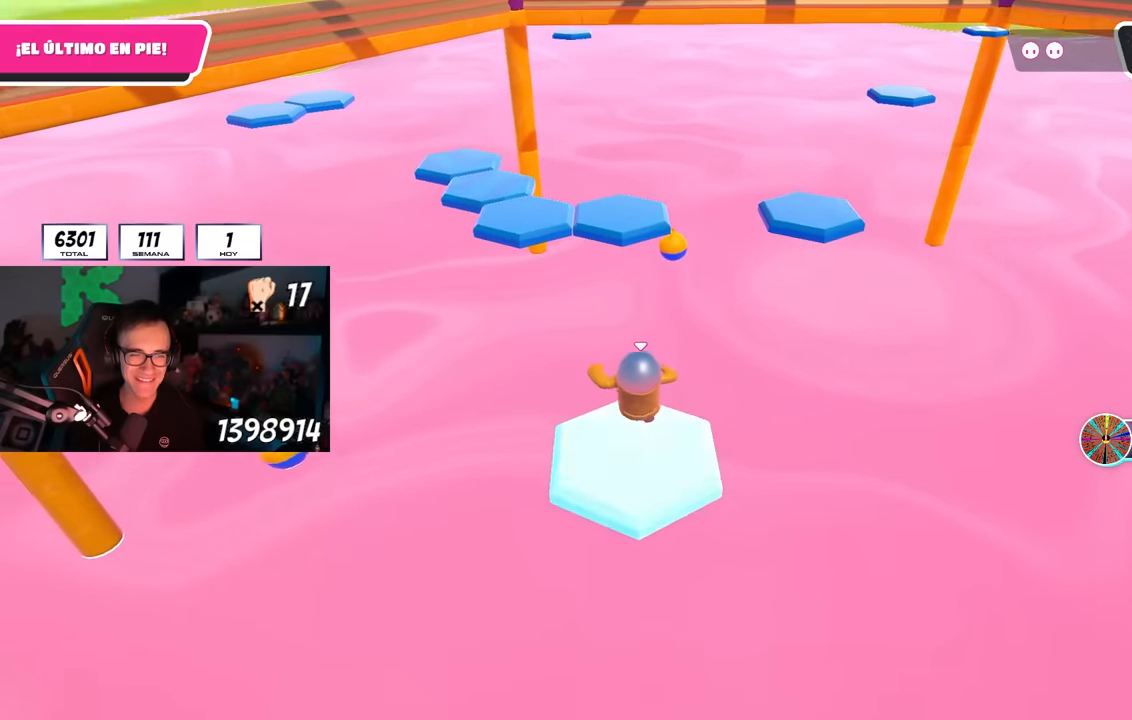
{"buttons": [], "left_stick": "up", "right_stick": "center", "events": [[167, "CROSS", "down"], [433, "CROSS", "up"]]}
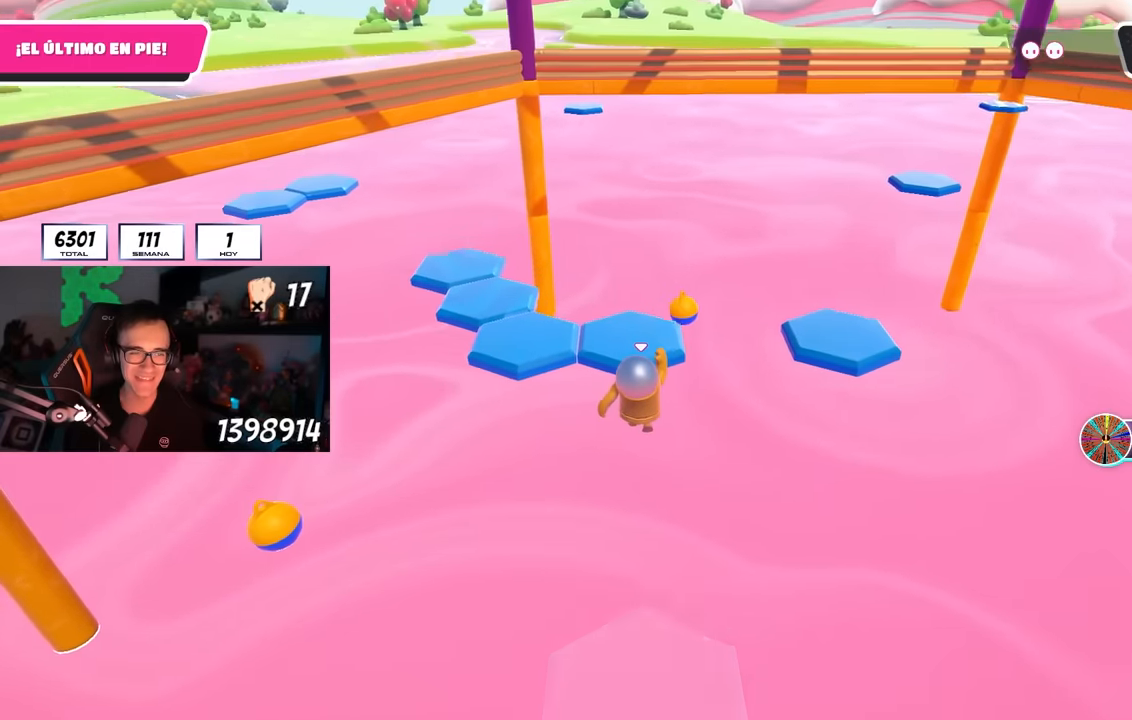
{"buttons": [], "left_stick": "up", "right_stick": "center", "events": [[117, "SQUARE", "down"], [383, "SQUARE", "up"]]}
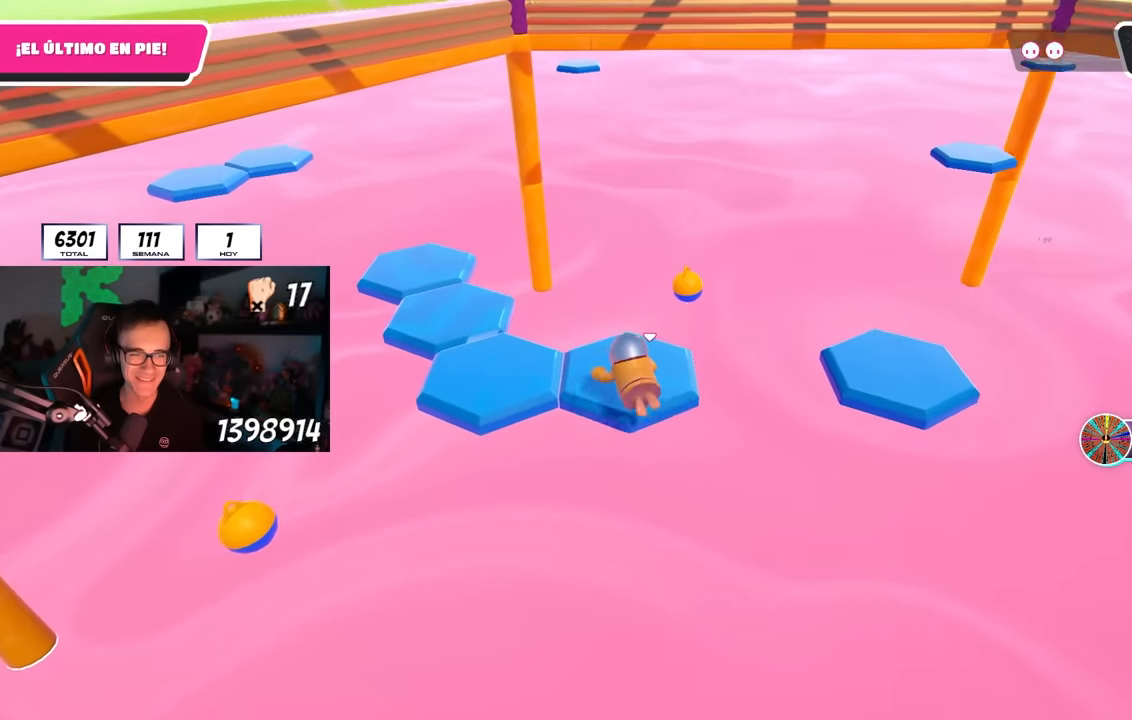
{"buttons": [], "left_stick": "center", "right_stick": "up-right", "events": [[167, "left_stick", "center"], [200, "right_stick", "down"], [250, "left_stick", "up-left"], [283, "right_stick", "right"], [383, "right_stick", "up-right"], [400, "left_stick", "center"]]}
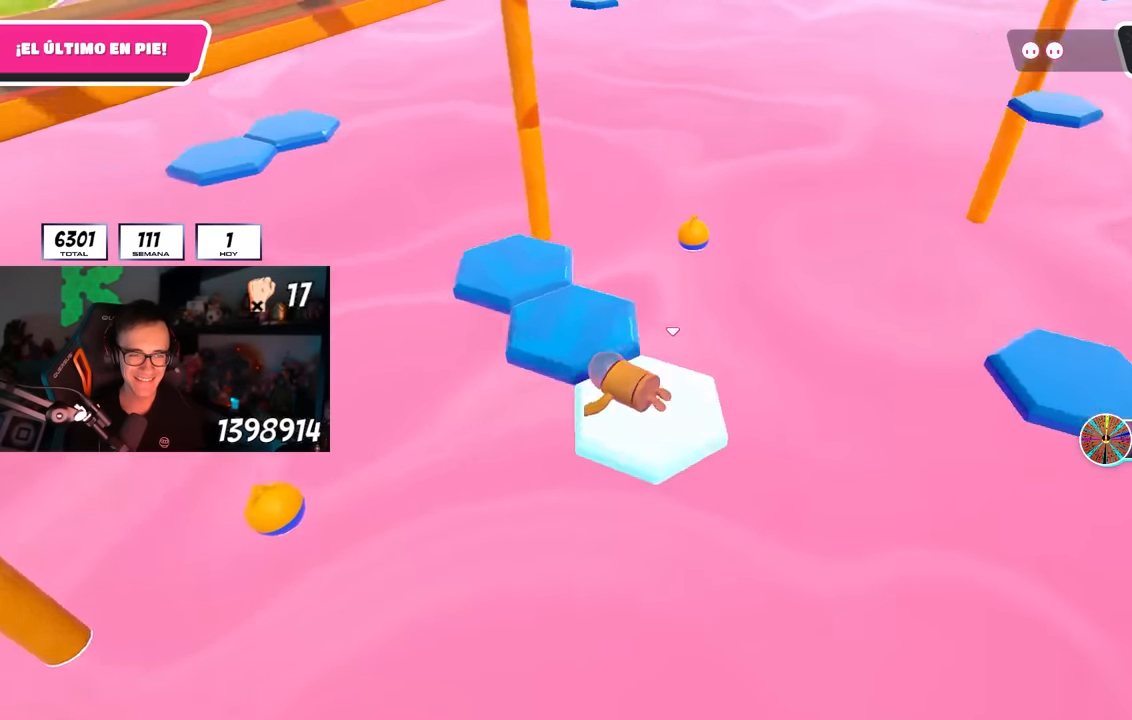
{"buttons": ["CROSS"], "left_stick": "left", "right_stick": "center", "events": [[400, "right_stick", "center"], [433, "CROSS", "down"], [500, "left_stick", "left"]]}
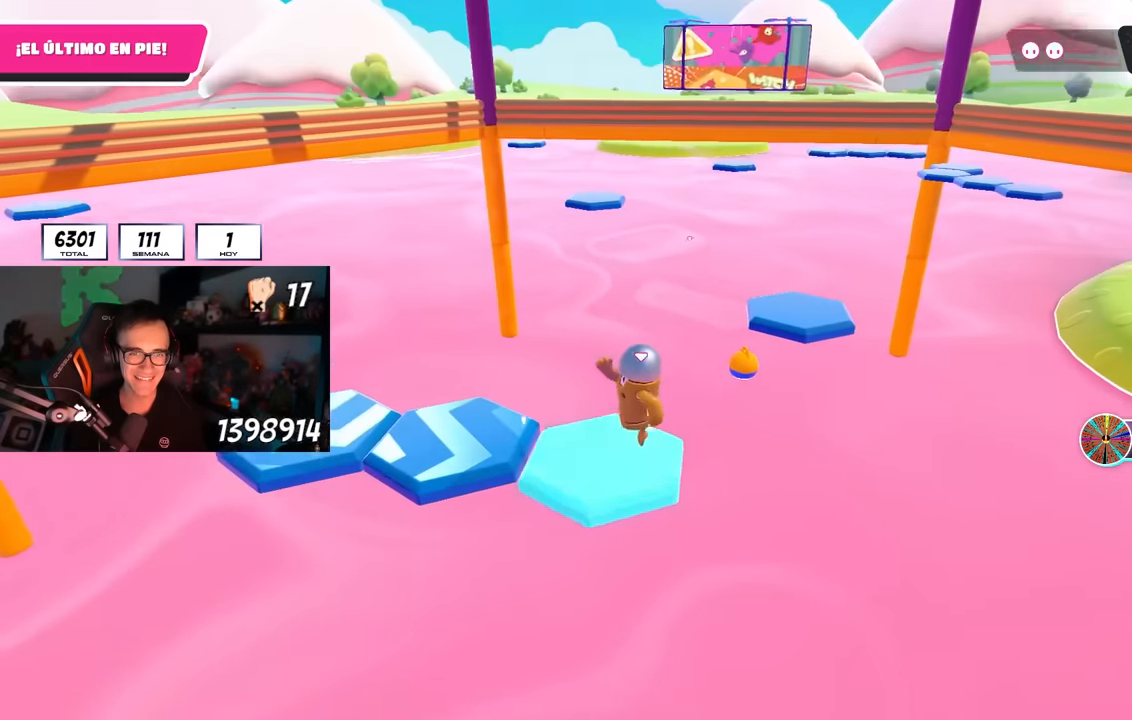
{"buttons": ["SQUARE"], "left_stick": "up-left", "right_stick": "center", "events": [[117, "CROSS", "up"], [217, "left_stick", "up-left"], [367, "SQUARE", "down"]]}
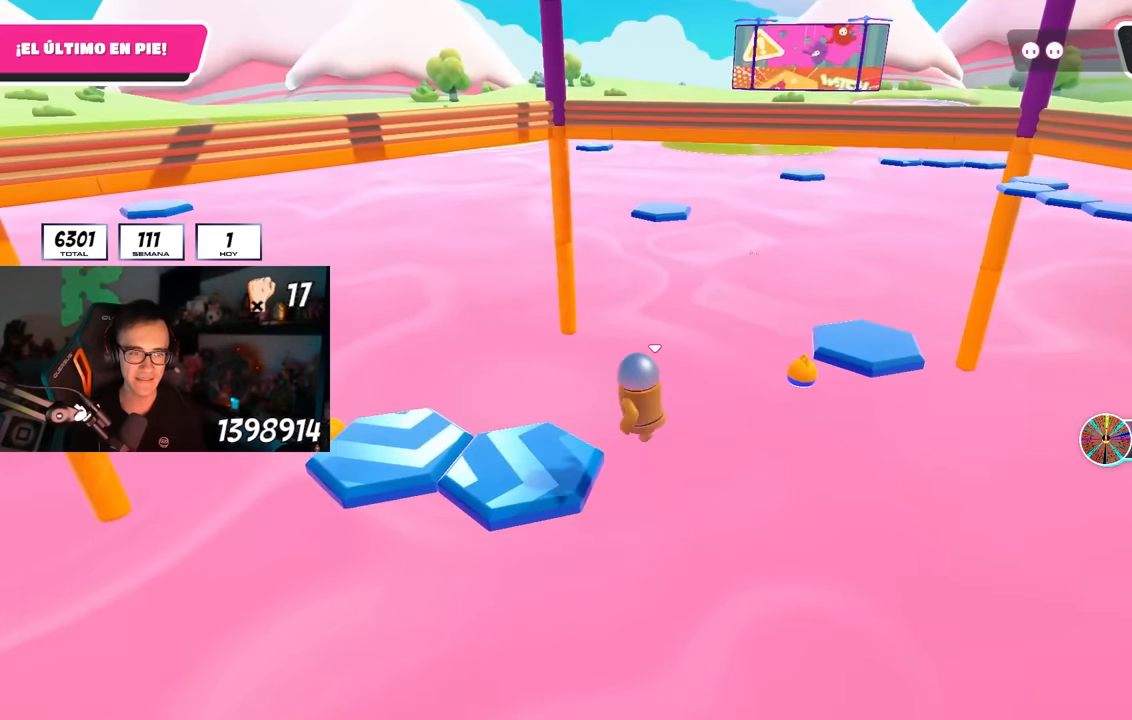
{"buttons": [], "left_stick": "center", "right_stick": "up-right", "events": [[17, "SQUARE", "up"], [200, "left_stick", "center"], [217, "right_stick", "up-right"]]}
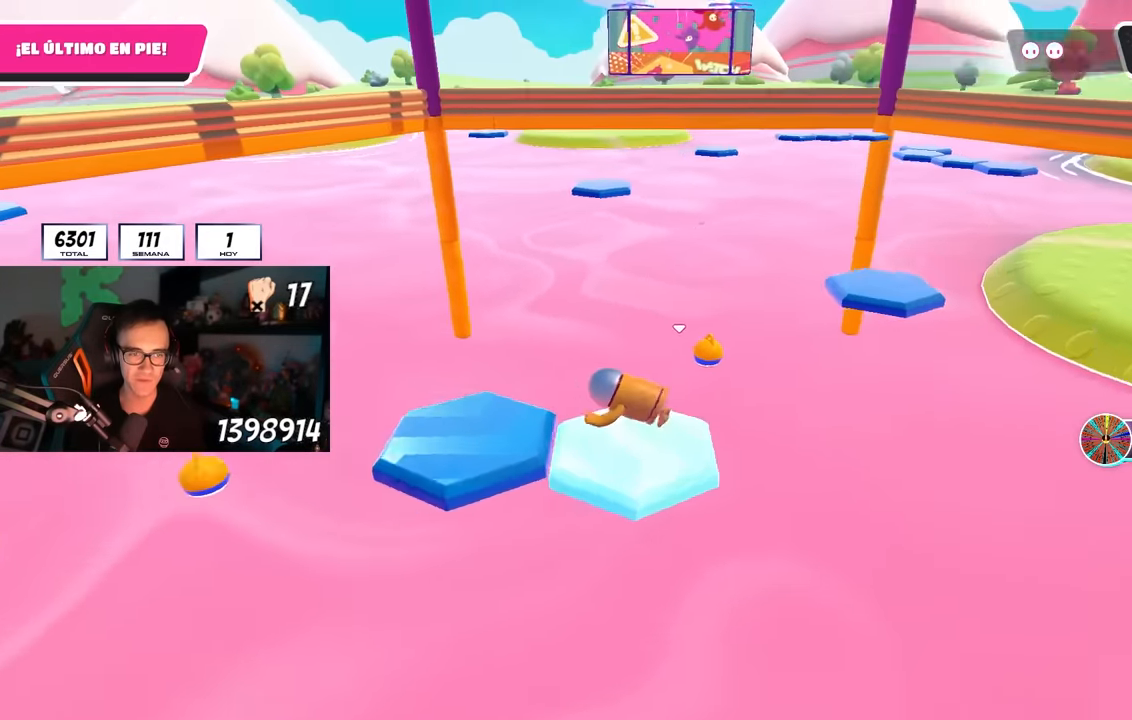
{"buttons": [], "left_stick": "up-right", "right_stick": "up", "events": [[33, "right_stick", "center"], [217, "CROSS", "down"], [217, "left_stick", "up-right"], [367, "CROSS", "up"], [500, "right_stick", "up"]]}
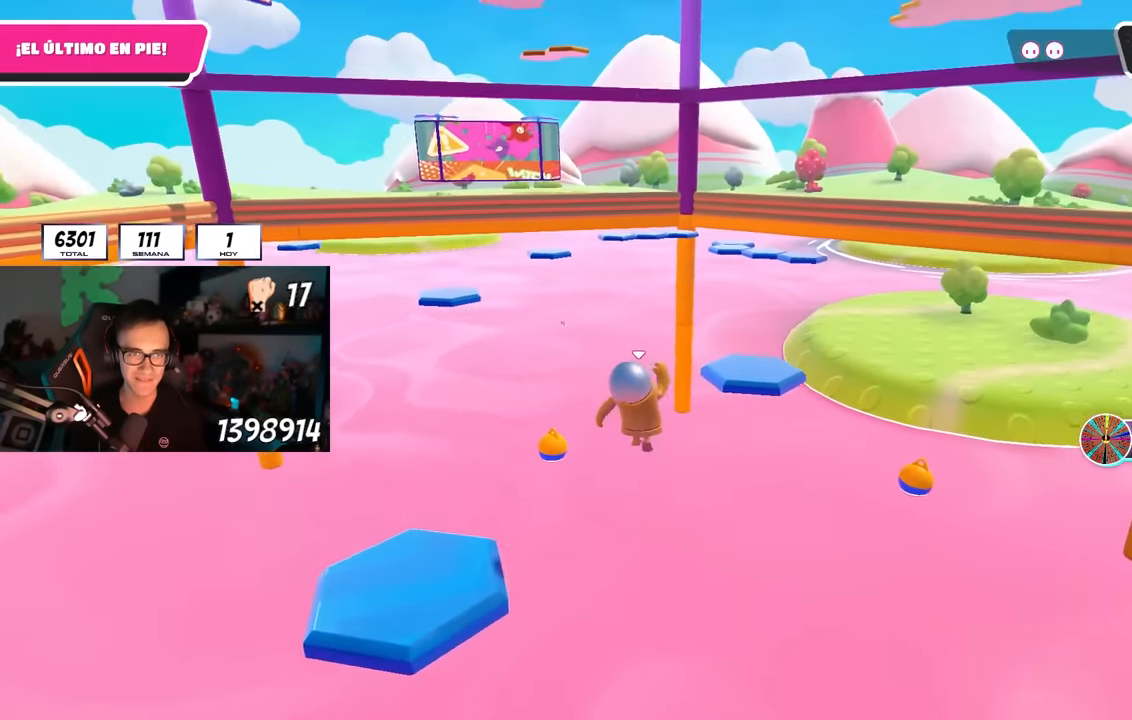
{"buttons": [], "left_stick": "up-right", "right_stick": "center", "events": [[317, "right_stick", "center"]]}
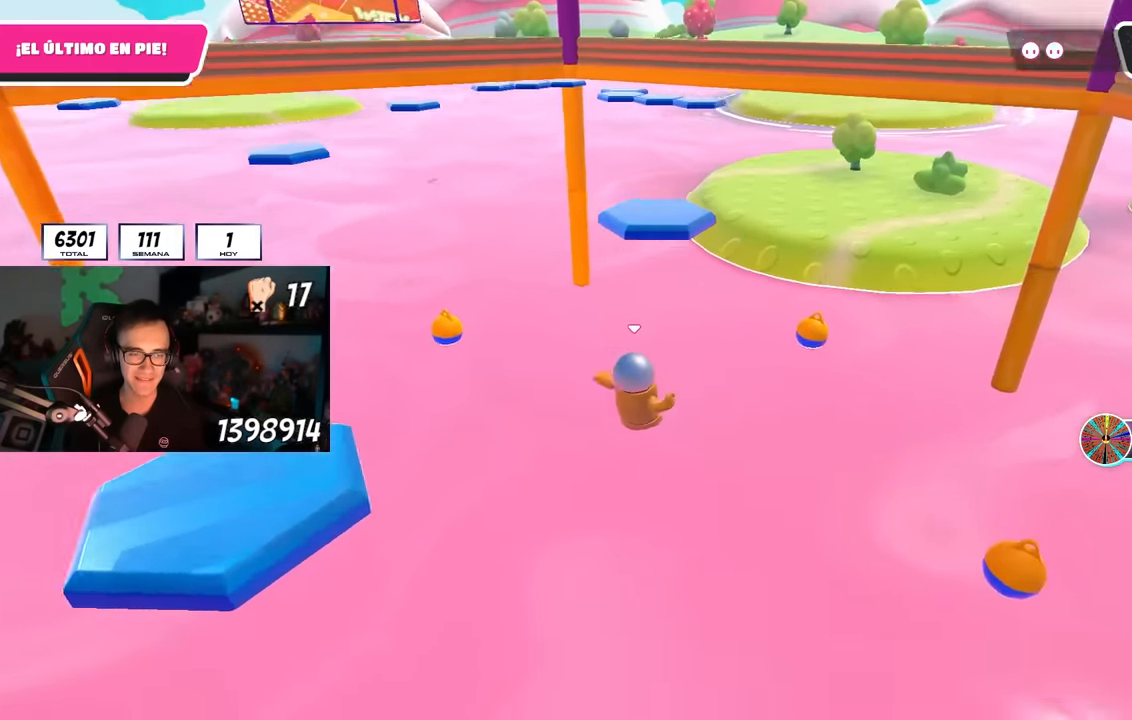
{"buttons": ["SQUARE"], "left_stick": "up-right", "right_stick": "center", "events": [[383, "SQUARE", "down"]]}
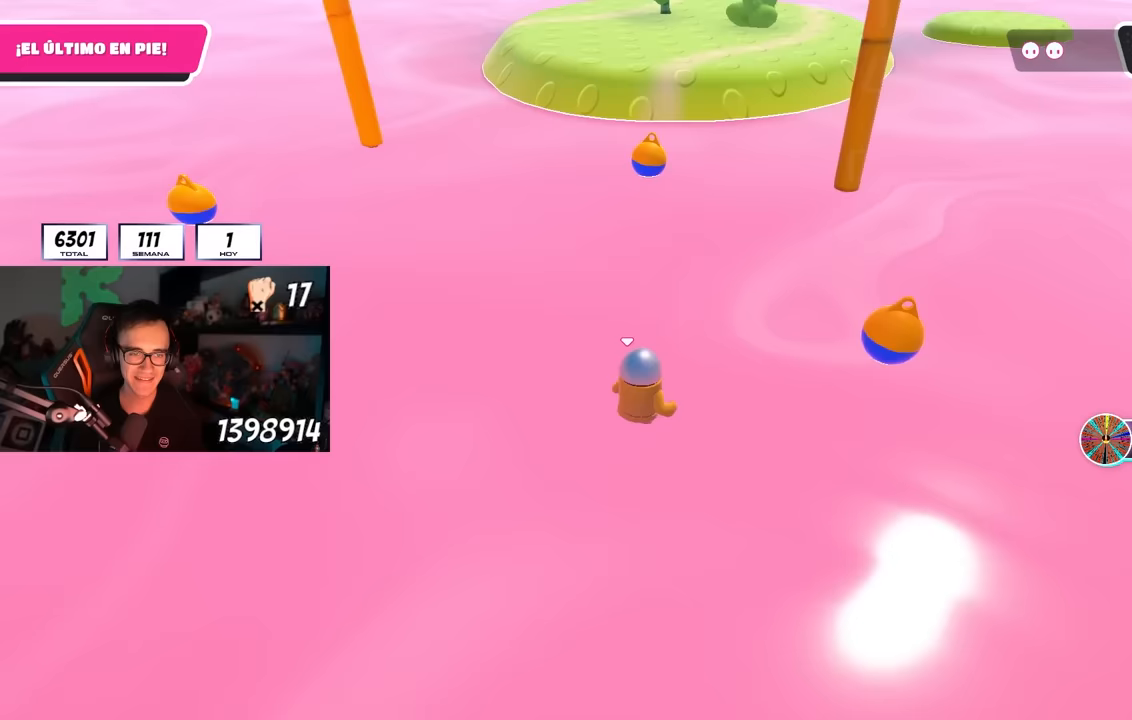
{"buttons": [], "left_stick": "up-right", "right_stick": "center", "events": [[33, "SQUARE", "up"], [83, "SQUARE", "down"], [200, "SQUARE", "up"], [250, "SQUARE", "down"], [383, "SQUARE", "up"]]}
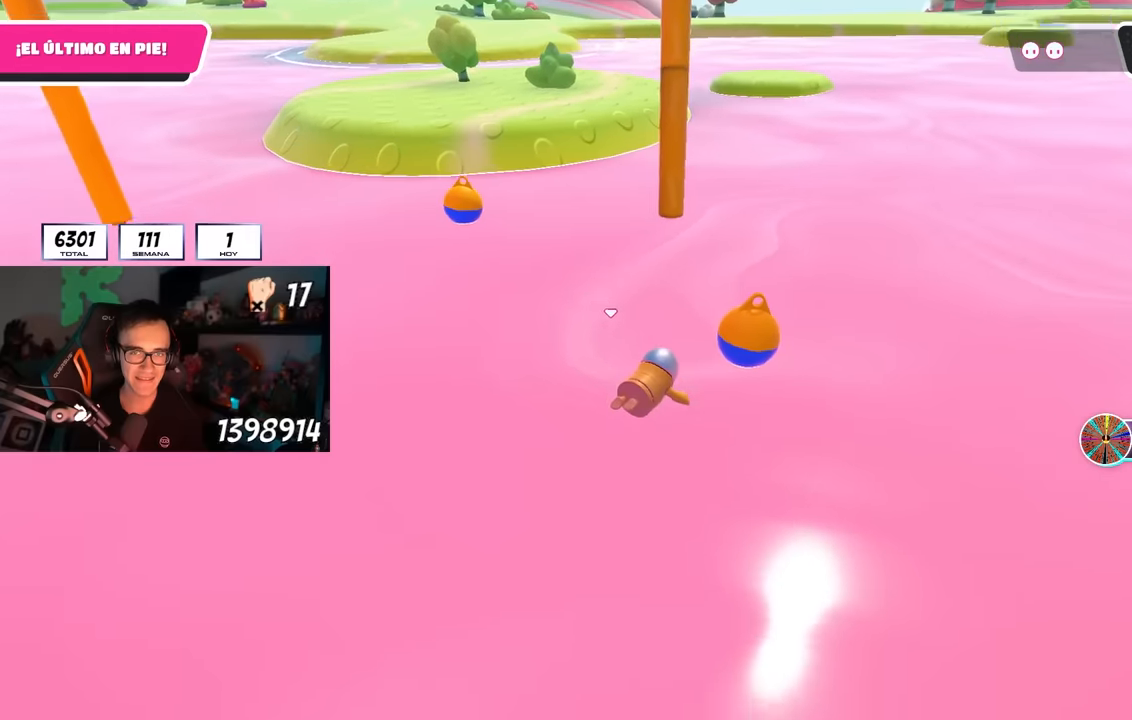
{"buttons": [], "left_stick": "up-right", "right_stick": "center", "events": []}
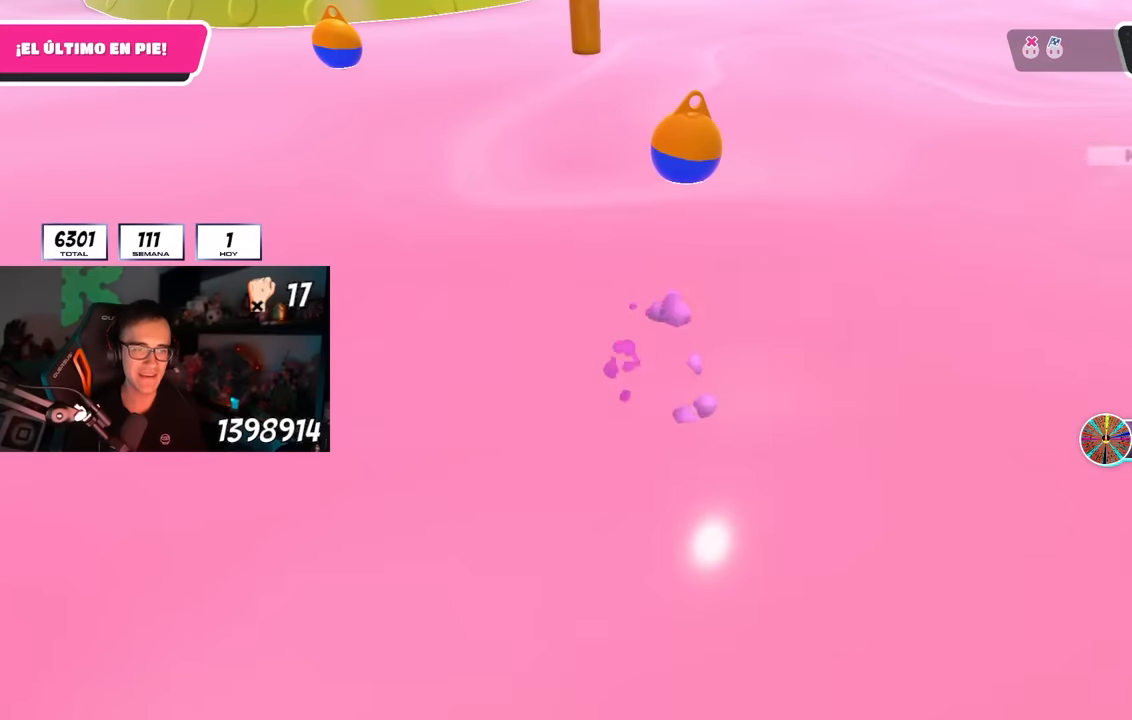
{"buttons": [], "left_stick": "center", "right_stick": "center", "events": [[150, "left_stick", "center"]]}
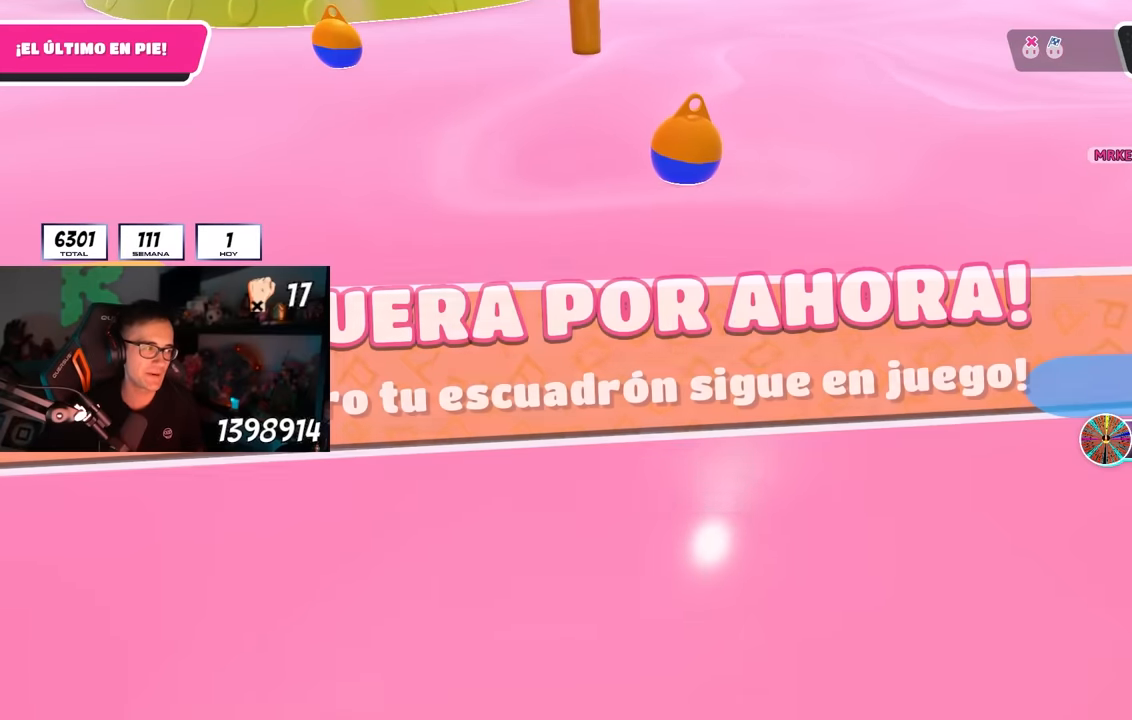
{"buttons": [], "left_stick": "center", "right_stick": "center", "events": []}
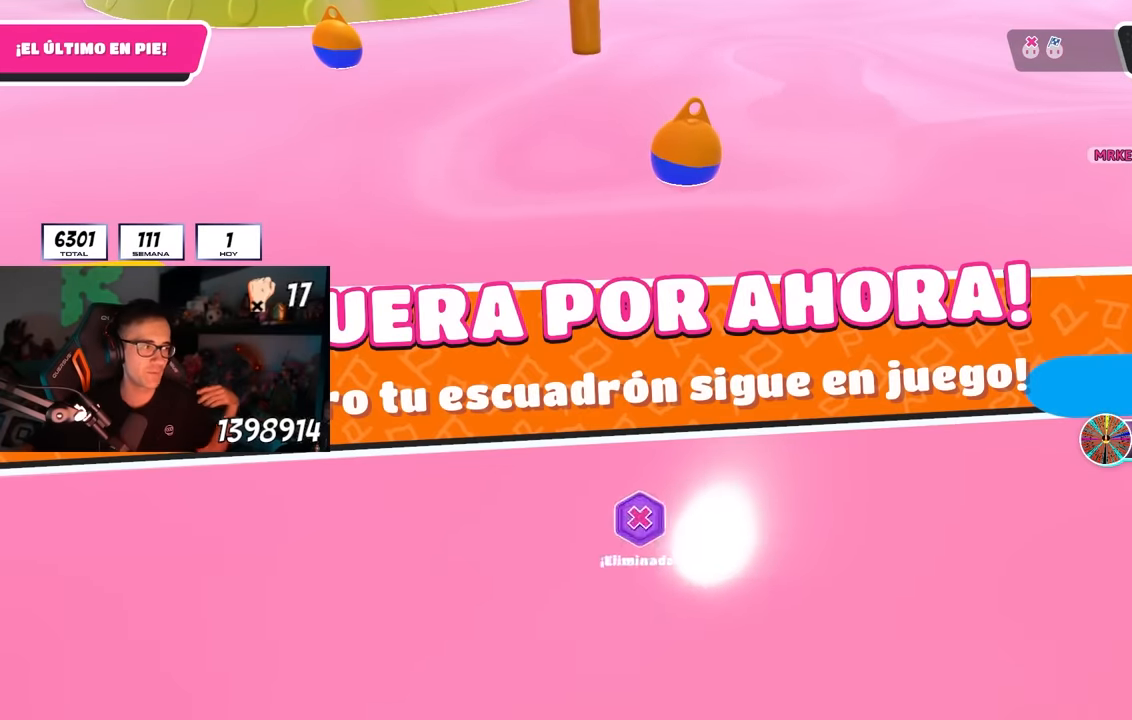
{"buttons": [], "left_stick": "center", "right_stick": "center", "events": []}
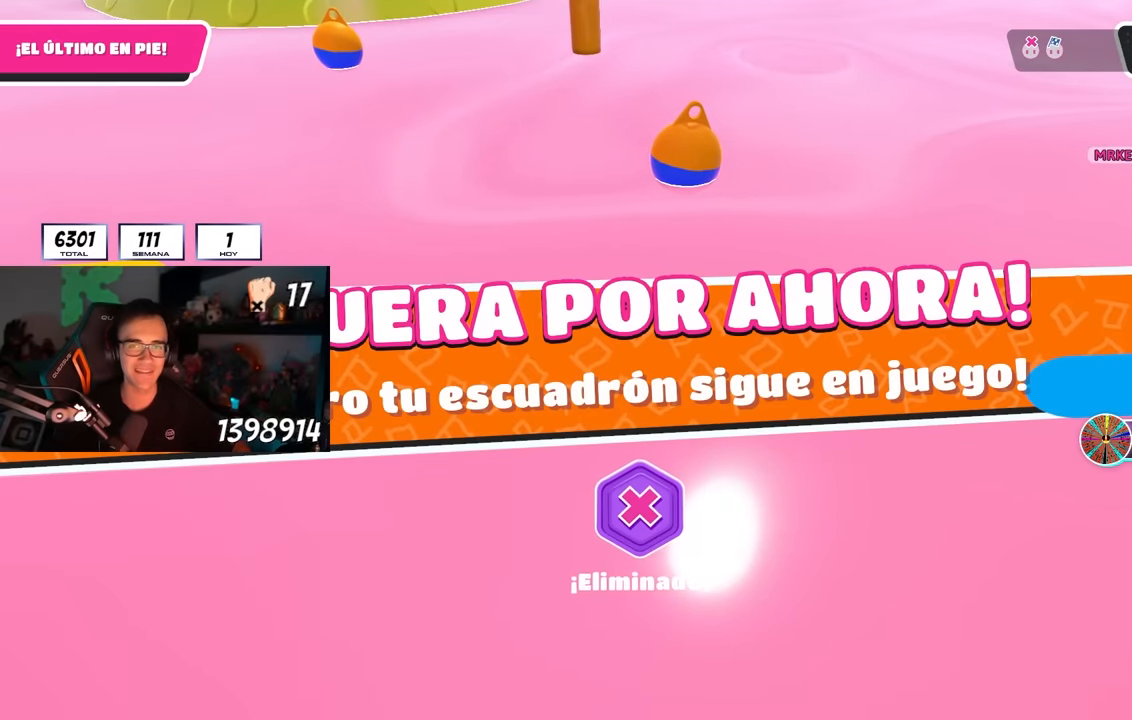
{"buttons": [], "left_stick": "center", "right_stick": "center", "events": []}
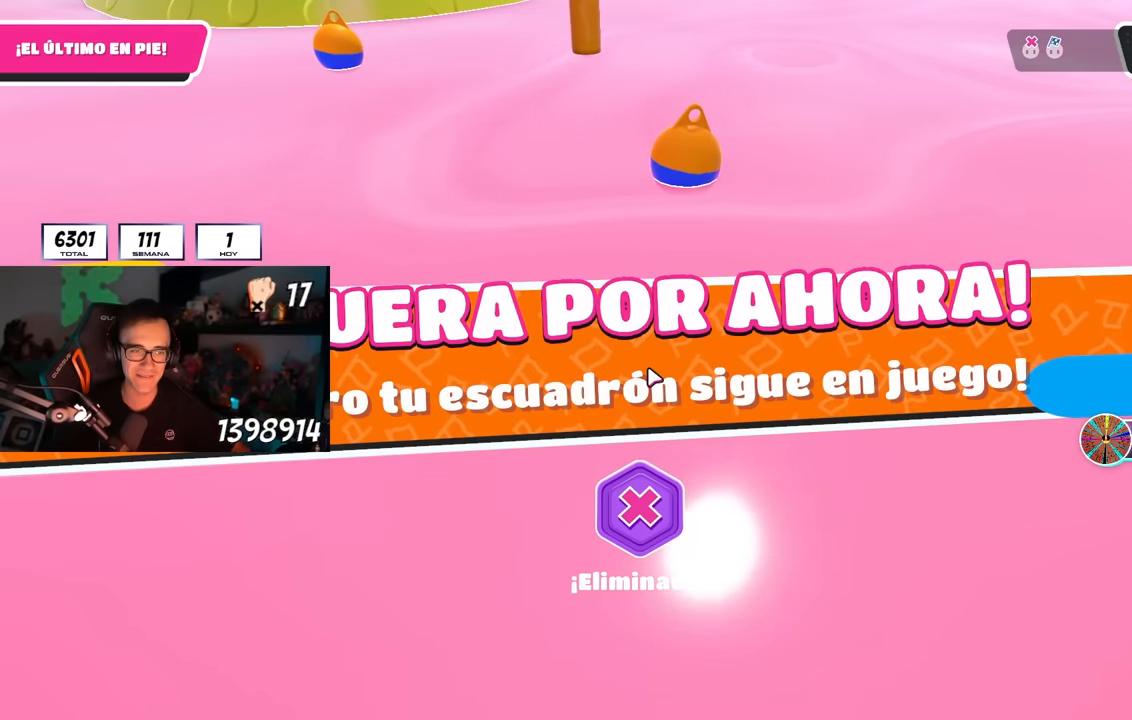
{"buttons": [], "left_stick": "center", "right_stick": "center", "events": []}
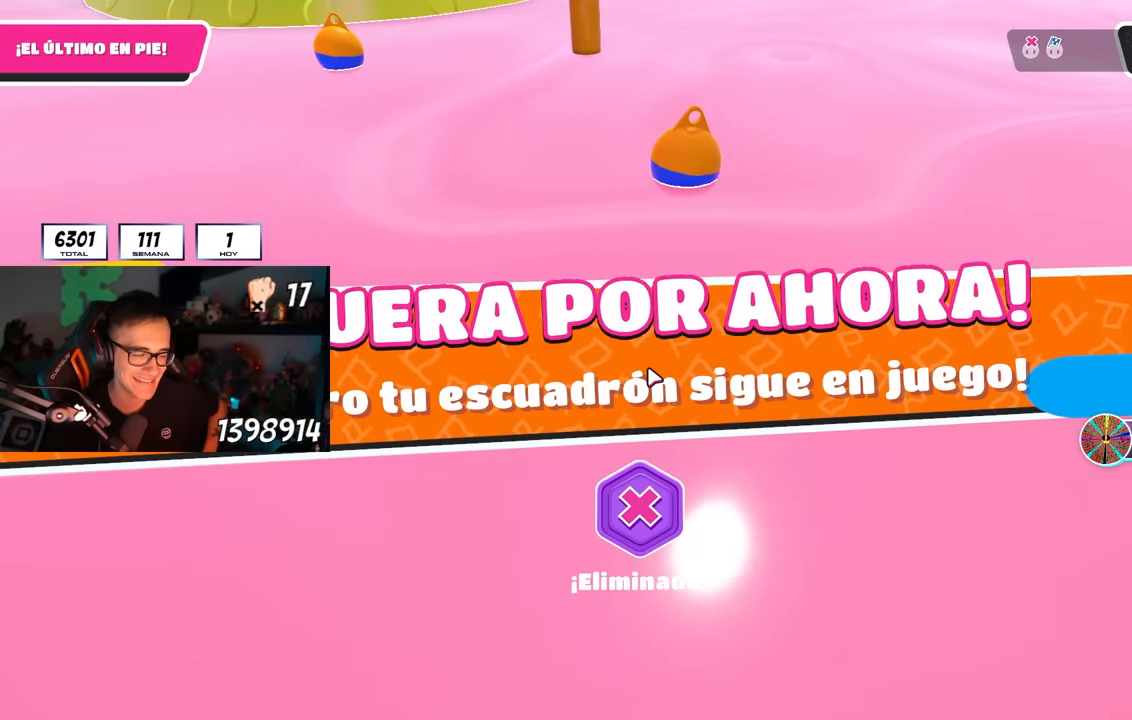
{"buttons": [], "left_stick": "center", "right_stick": "center", "events": []}
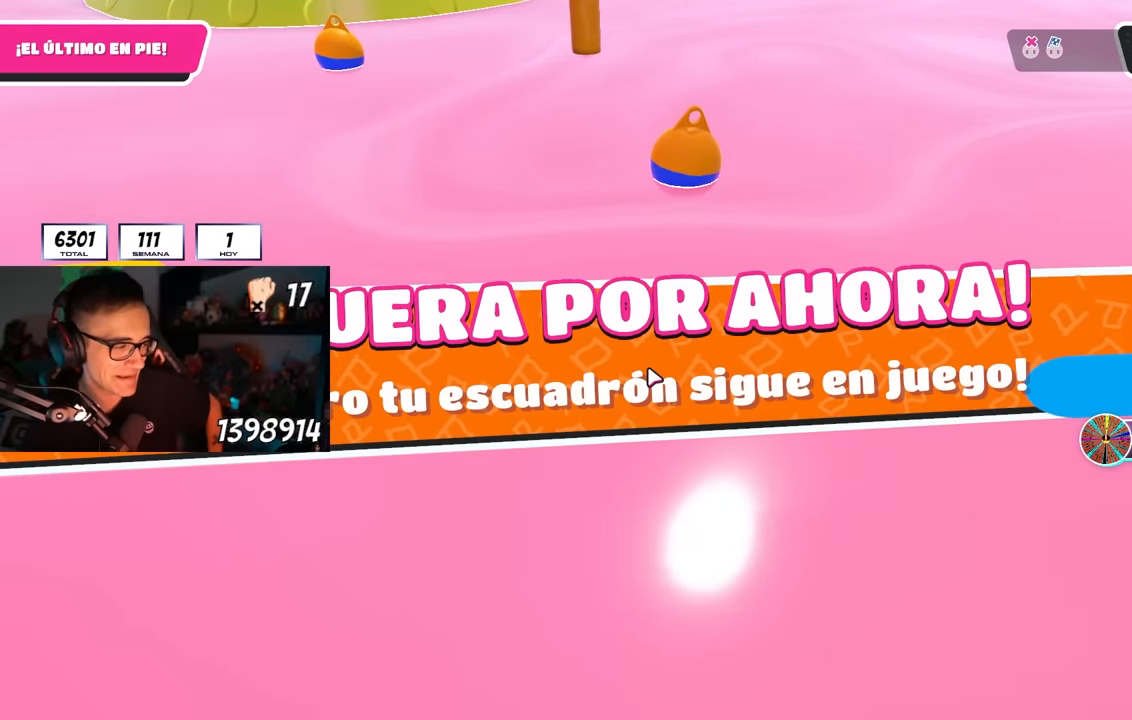
{"buttons": [], "left_stick": "center", "right_stick": "center", "events": []}
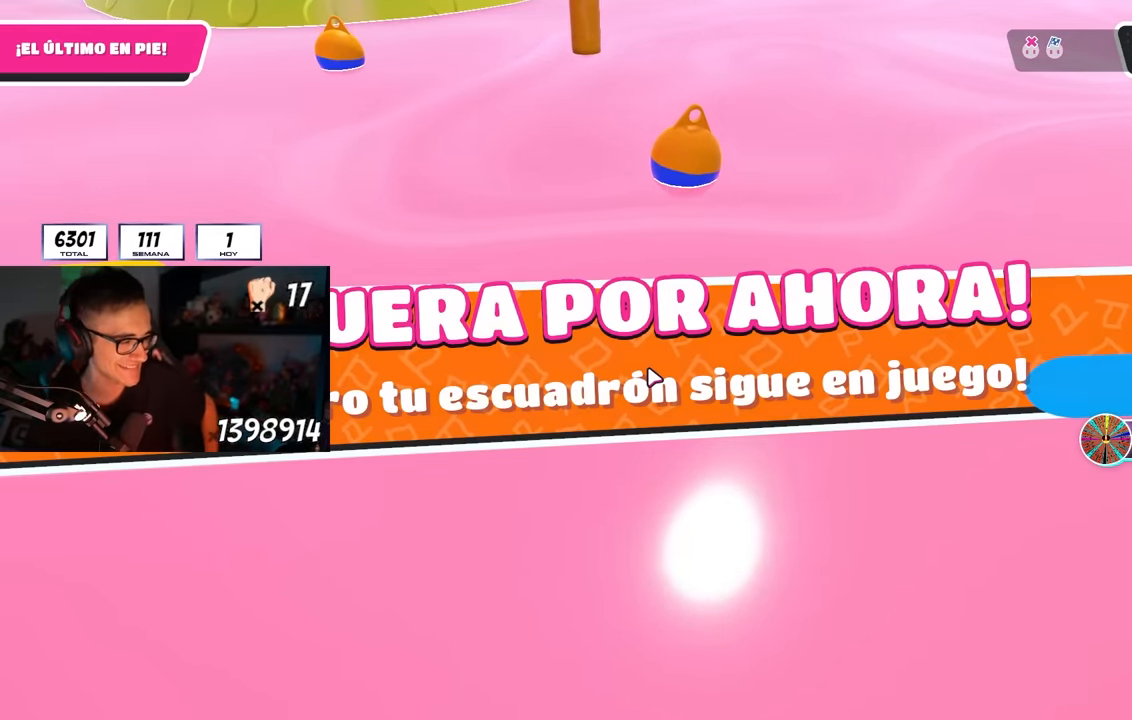
{"buttons": [], "left_stick": "center", "right_stick": "center", "events": []}